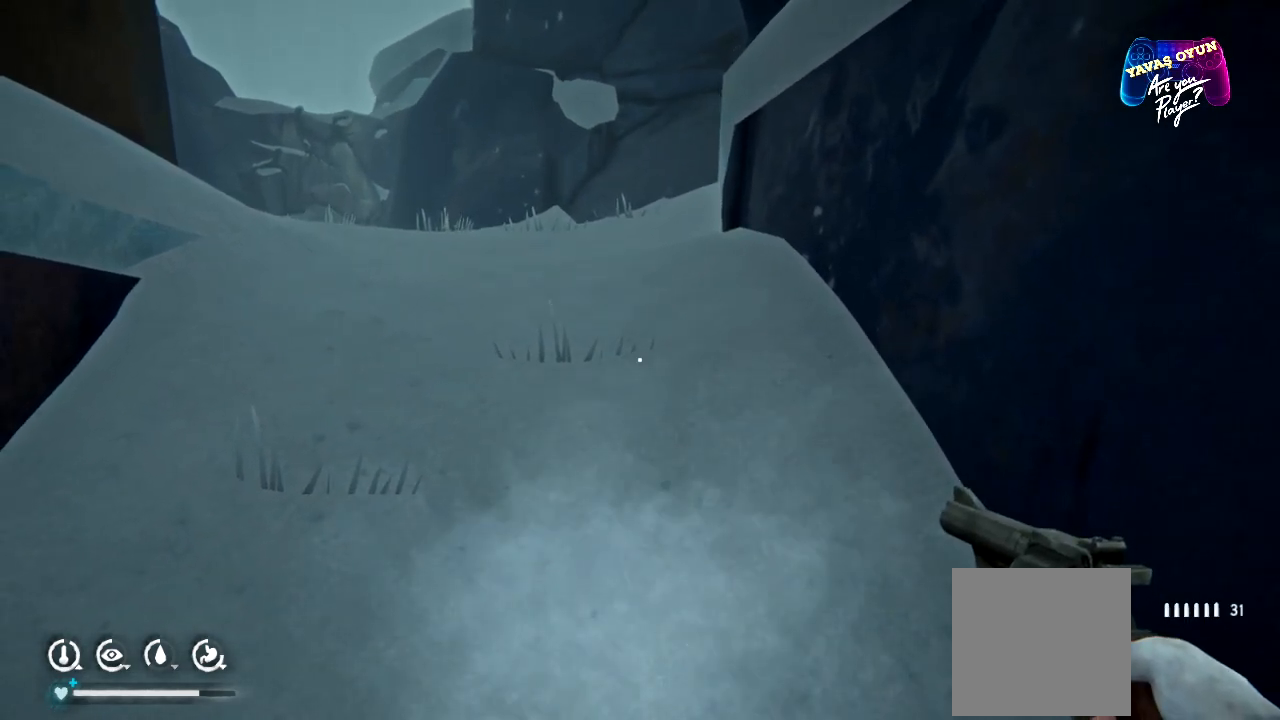
Gameplay with a controller (Xbox layout); each line is a JSON object with the inputs held at the frame after it. "events" lists button and stick changes between this image and that frame as [ms after this image, input, new state], when the widget could be followed in between.
{"buttons": [], "left_stick": "up", "right_stick": "center", "events": [[300, "right_stick", "left"], [317, "left_stick", "up"], [500, "right_stick", "center"]]}
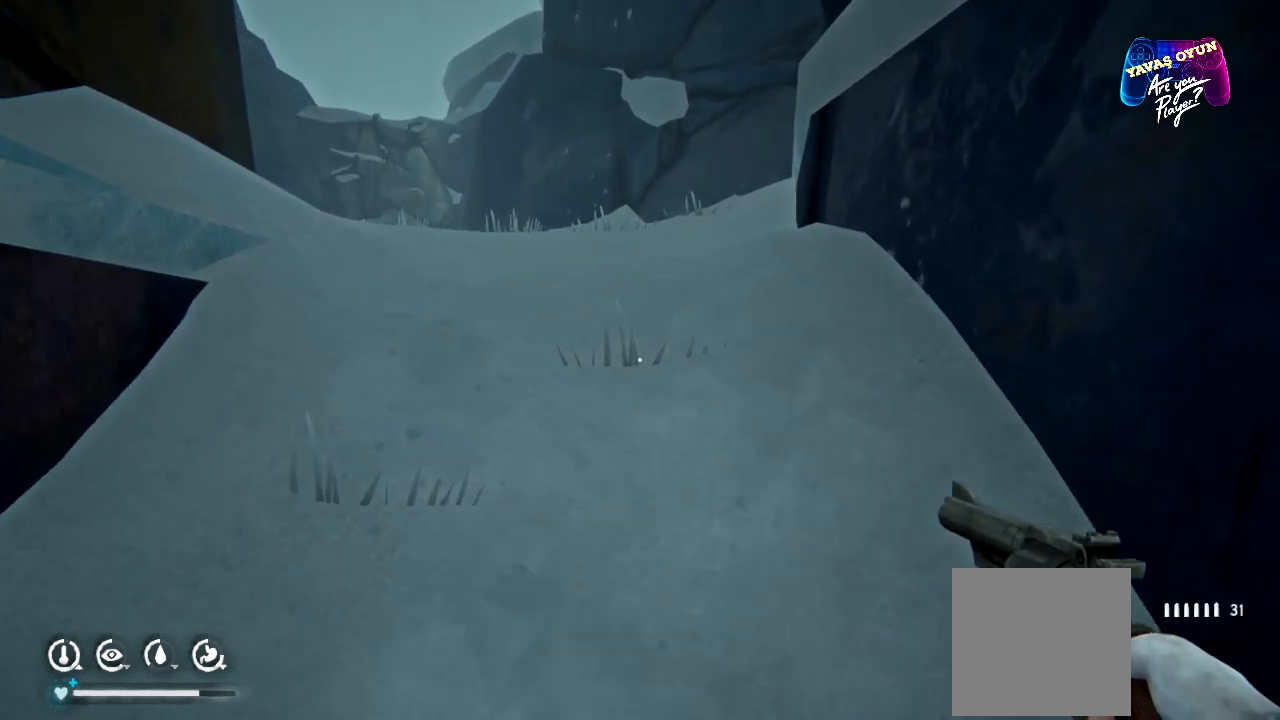
{"buttons": [], "left_stick": "up", "right_stick": "center", "events": []}
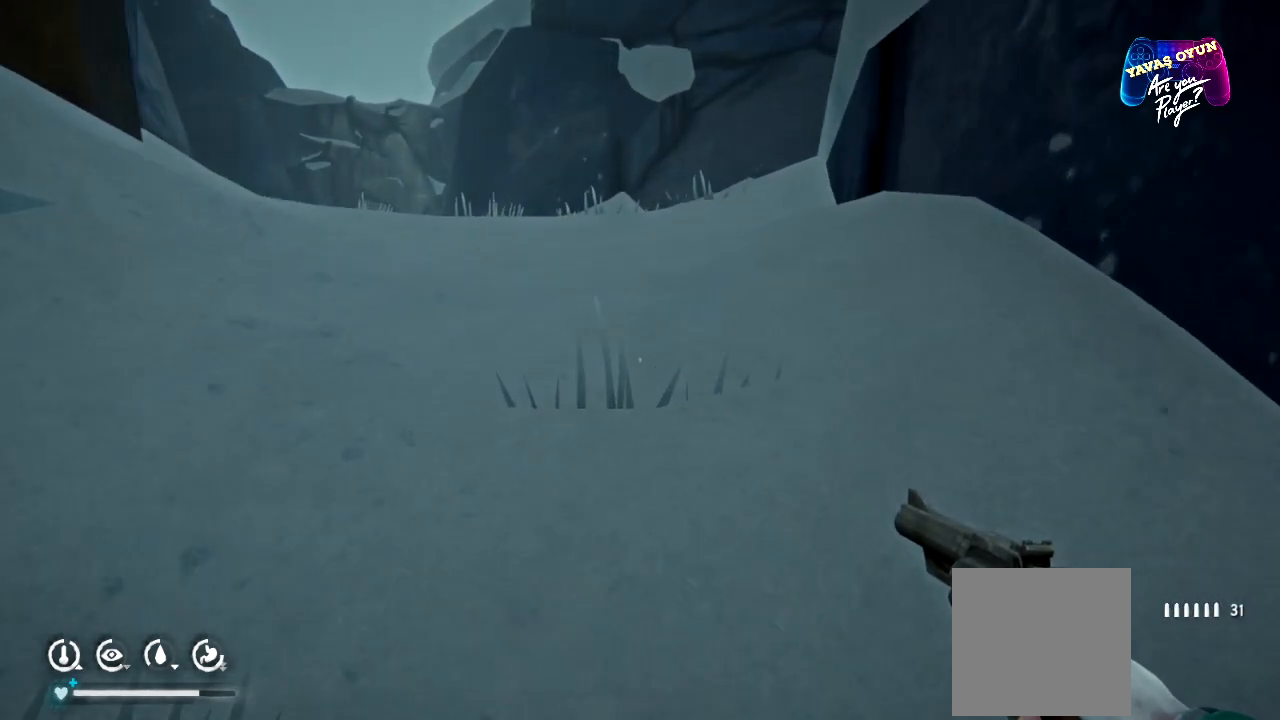
{"buttons": [], "left_stick": "up", "right_stick": "left", "events": [[467, "right_stick", "left"]]}
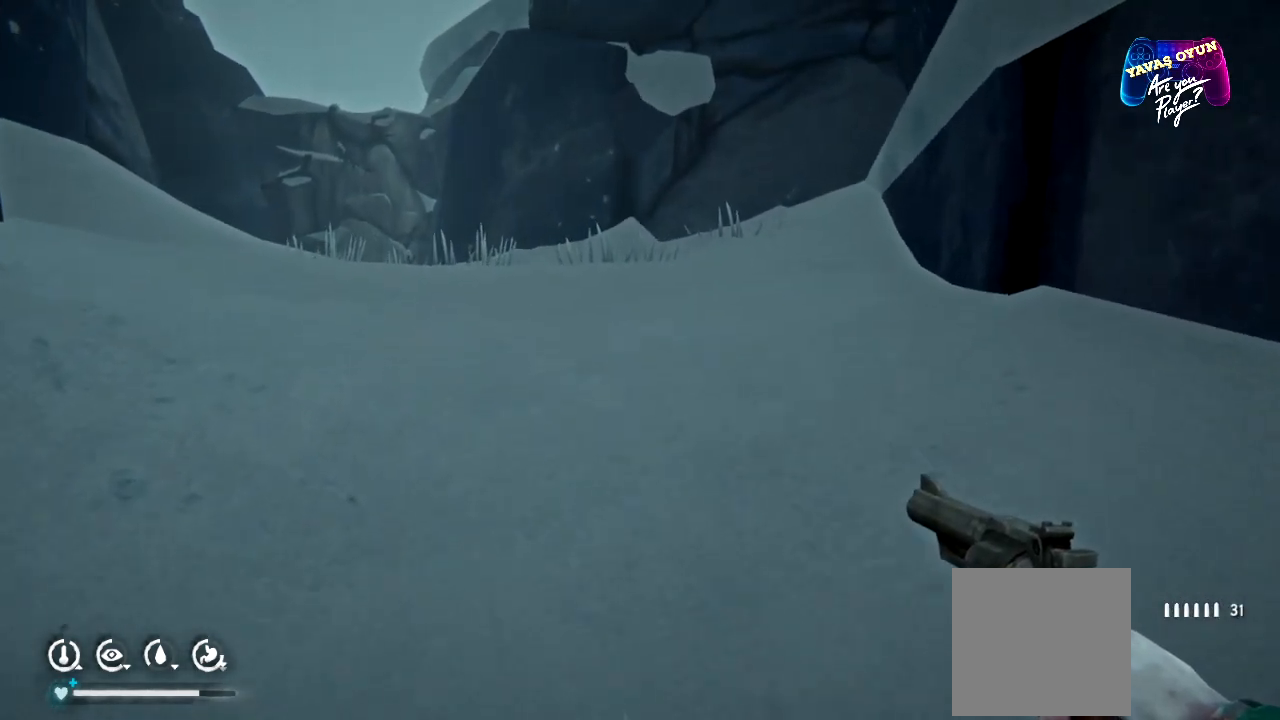
{"buttons": [], "left_stick": "up-right", "right_stick": "center", "events": [[333, "right_stick", "center"], [417, "left_stick", "up-right"]]}
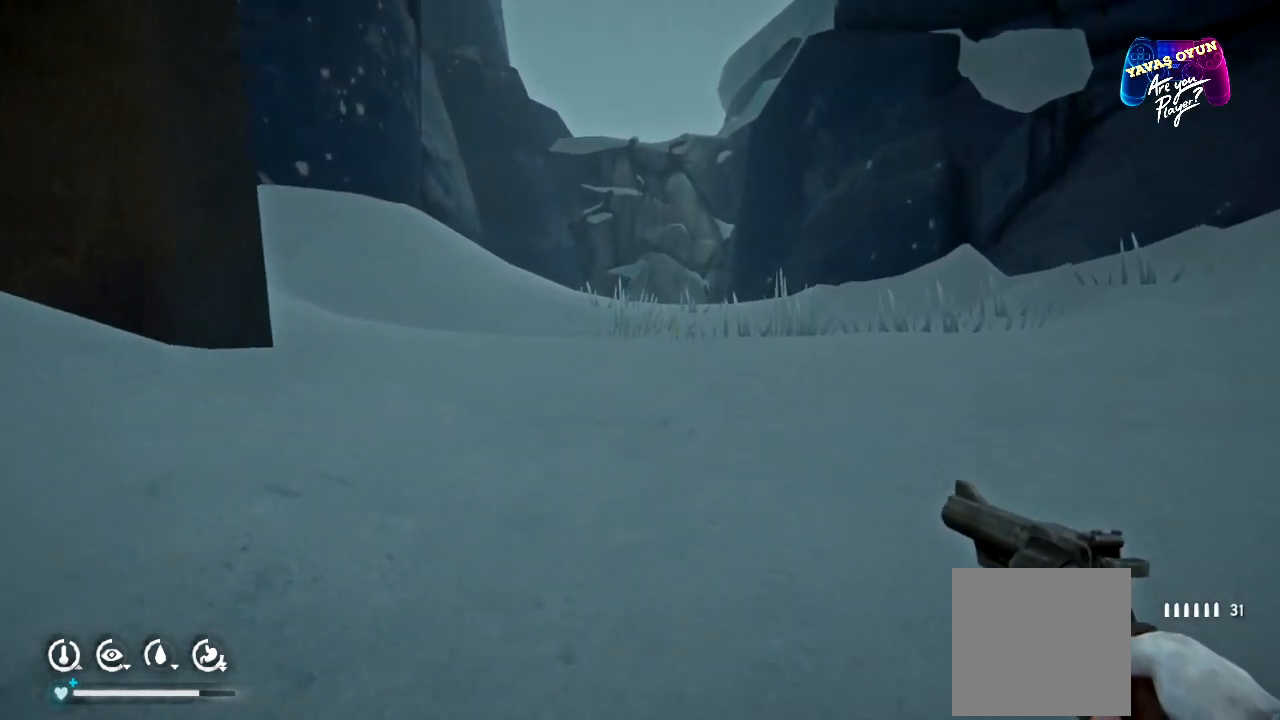
{"buttons": [], "left_stick": "up", "right_stick": "center", "events": [[200, "right_stick", "left"], [367, "left_stick", "up"], [467, "right_stick", "center"]]}
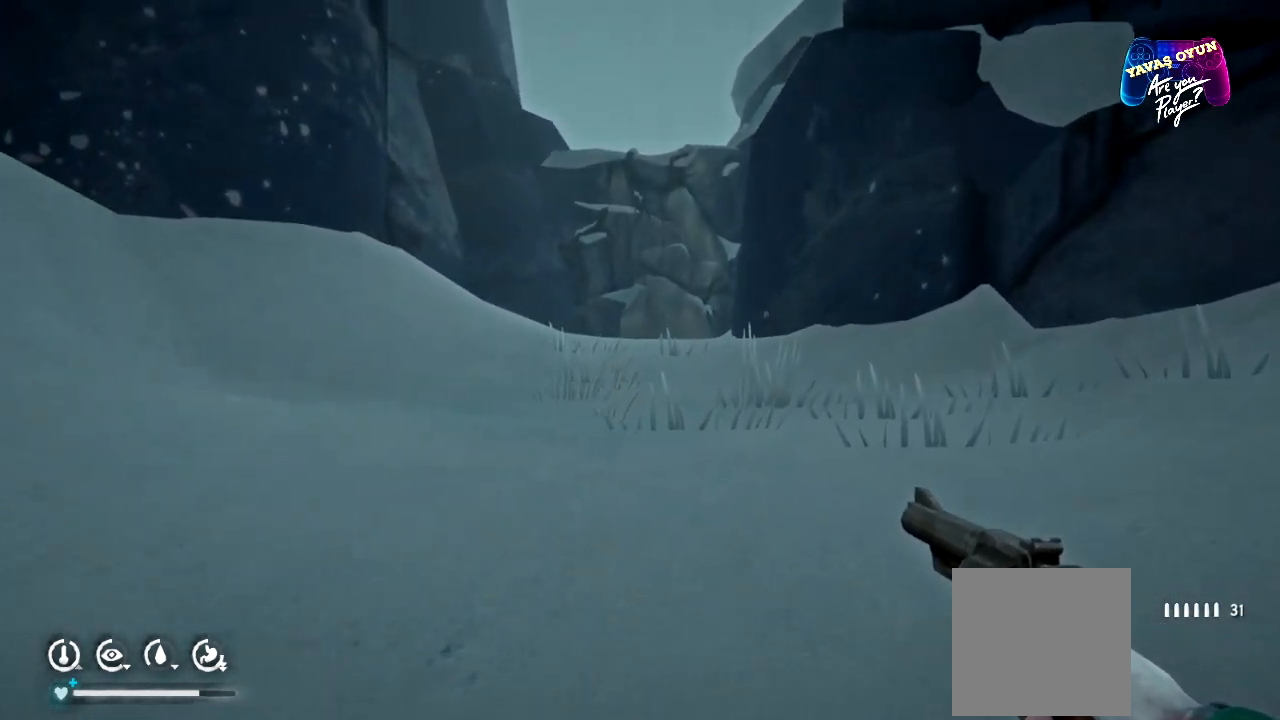
{"buttons": [], "left_stick": "up", "right_stick": "center", "events": []}
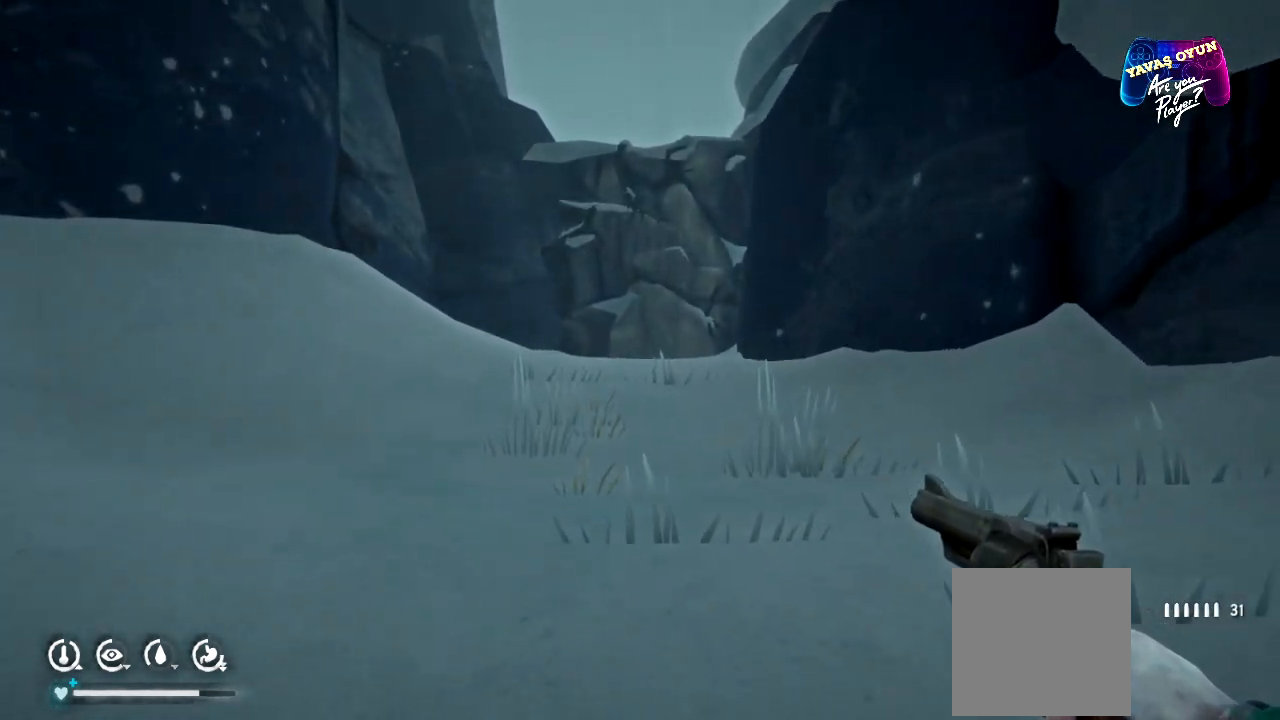
{"buttons": [], "left_stick": "up", "right_stick": "center", "events": []}
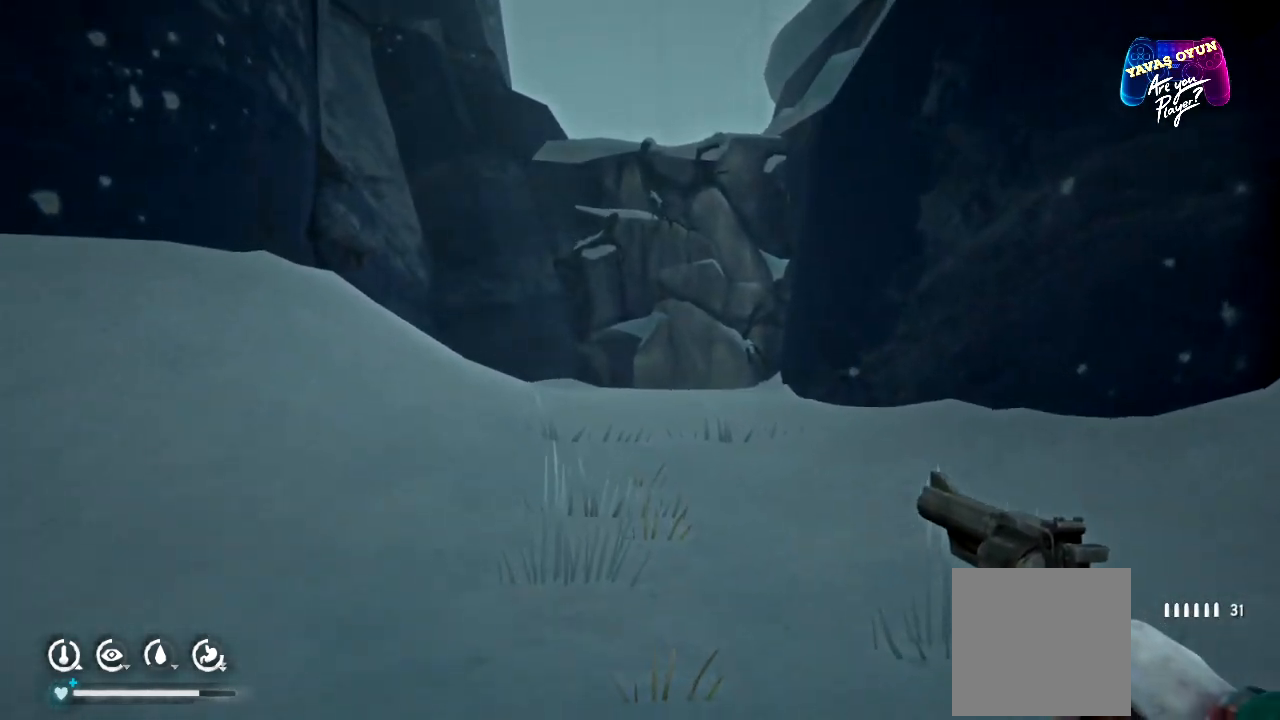
{"buttons": ["L1"], "left_stick": "down-right", "right_stick": "center", "events": [[17, "left_stick", "right"], [83, "L1", "down"], [83, "left_stick", "down-right"]]}
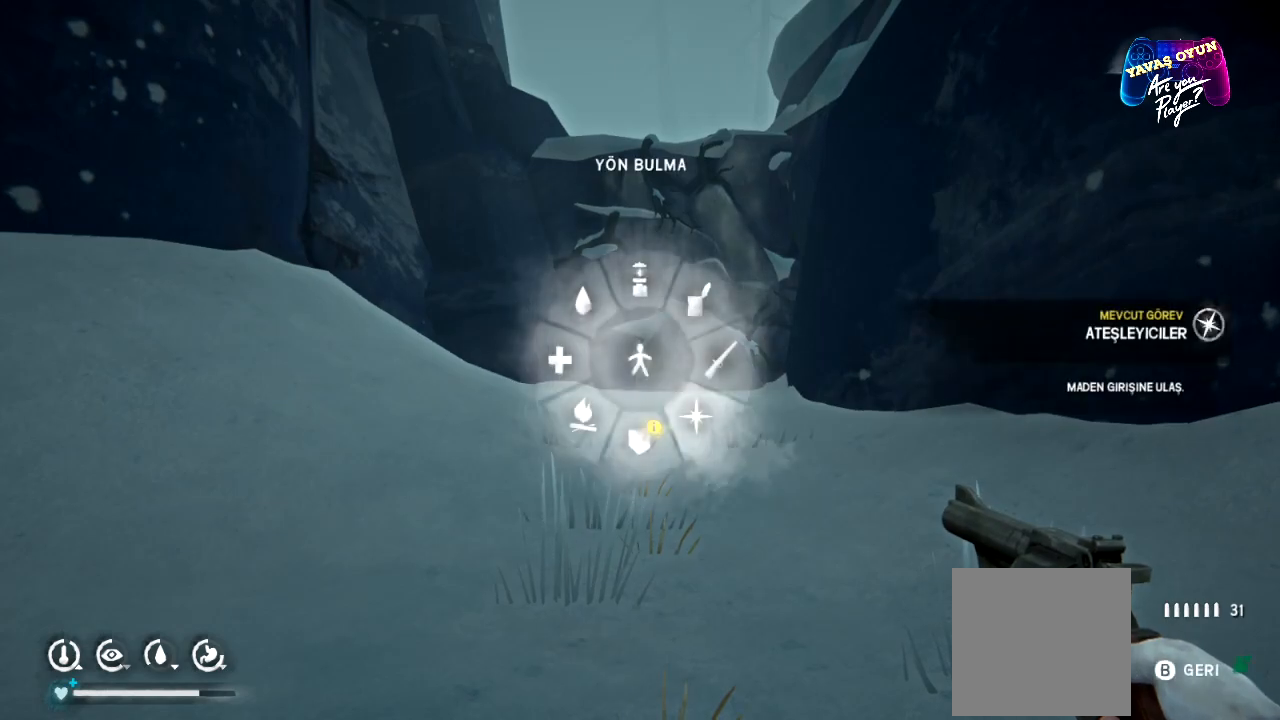
{"buttons": ["A", "L1"], "left_stick": "down-right", "right_stick": "center", "events": [[500, "A", "down"]]}
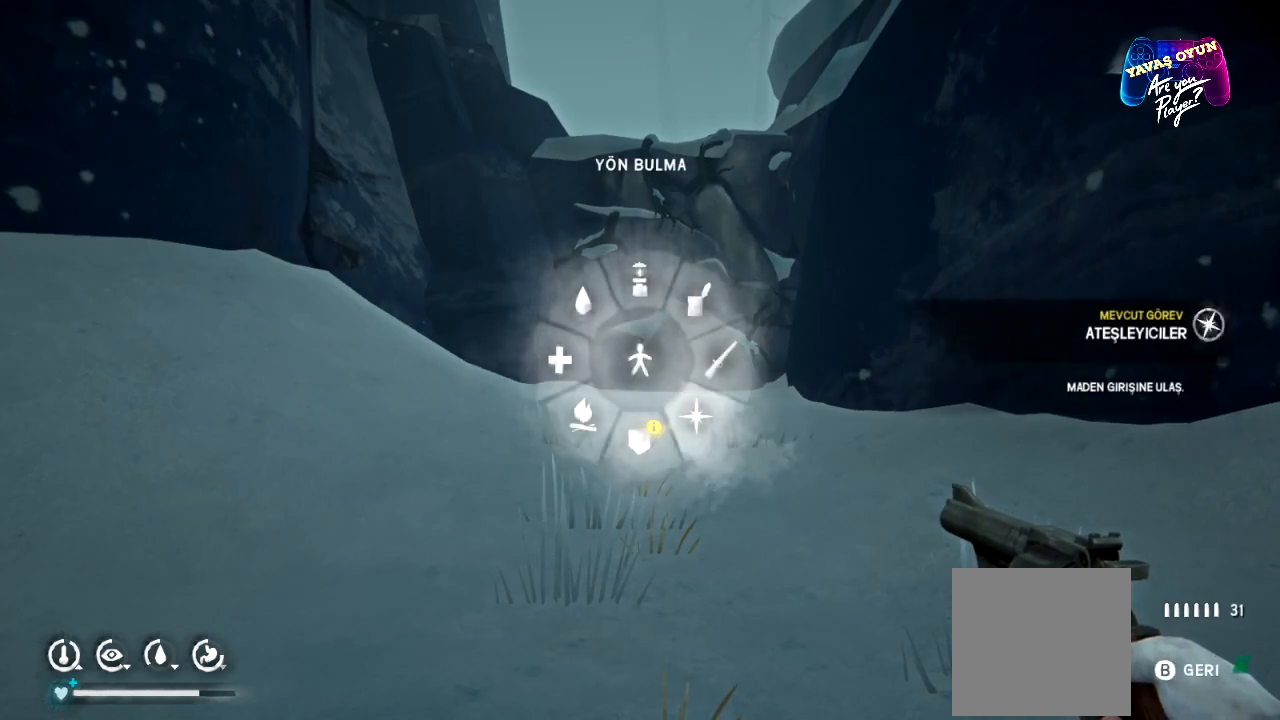
{"buttons": ["L1"], "left_stick": "center", "right_stick": "center", "events": [[117, "A", "up"], [150, "left_stick", "center"]]}
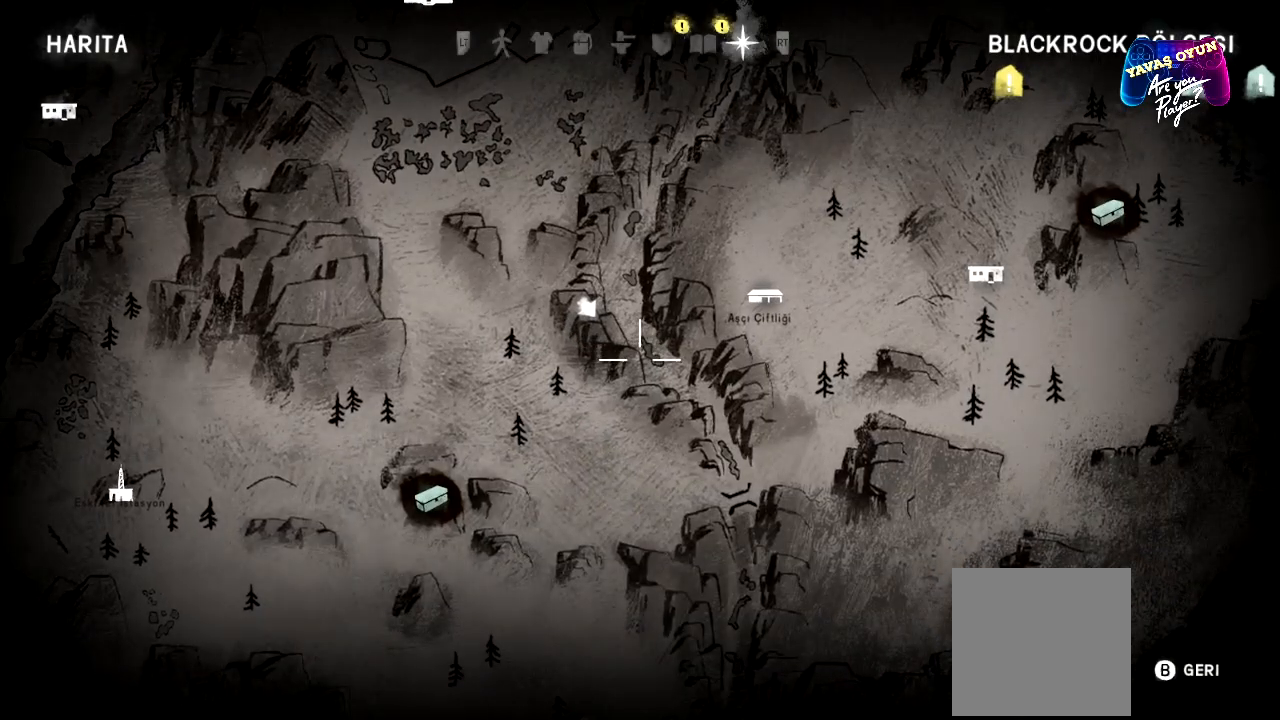
{"buttons": ["L1"], "left_stick": "up", "right_stick": "center", "events": [[233, "left_stick", "up"]]}
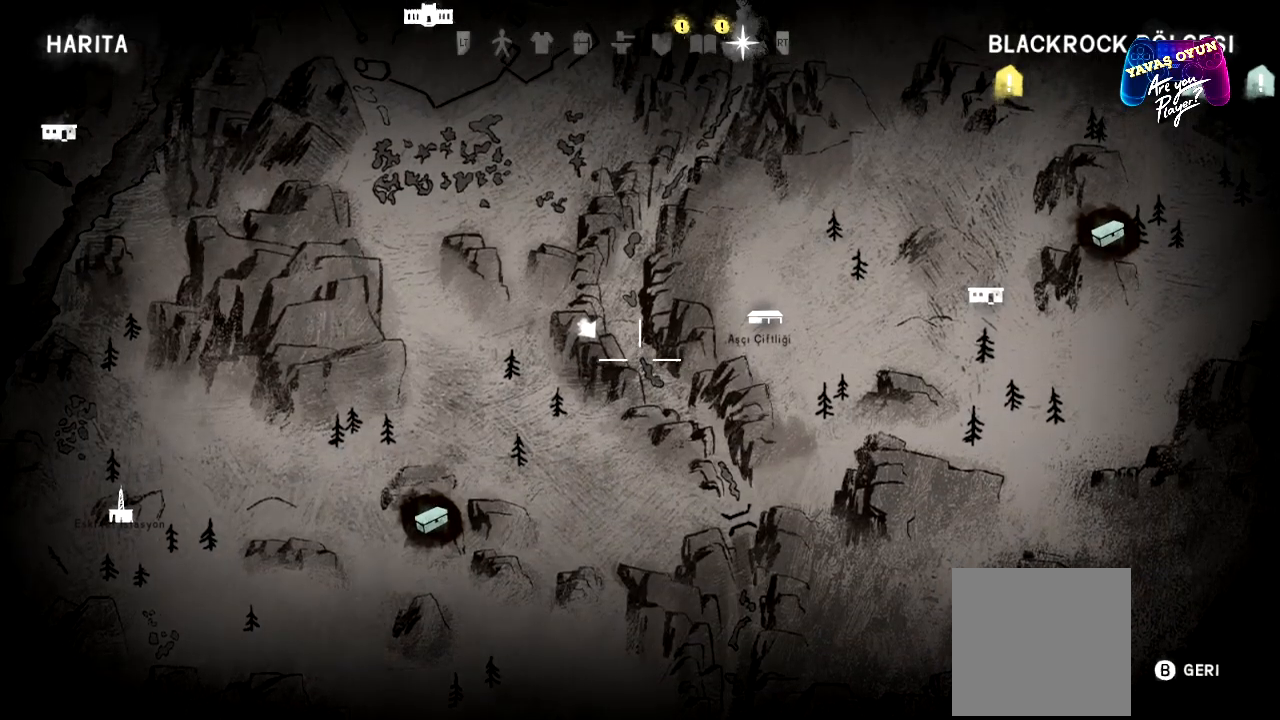
{"buttons": ["L1"], "left_stick": "down-left", "right_stick": "center", "events": [[217, "left_stick", "center"], [300, "left_stick", "left"], [383, "left_stick", "down-left"]]}
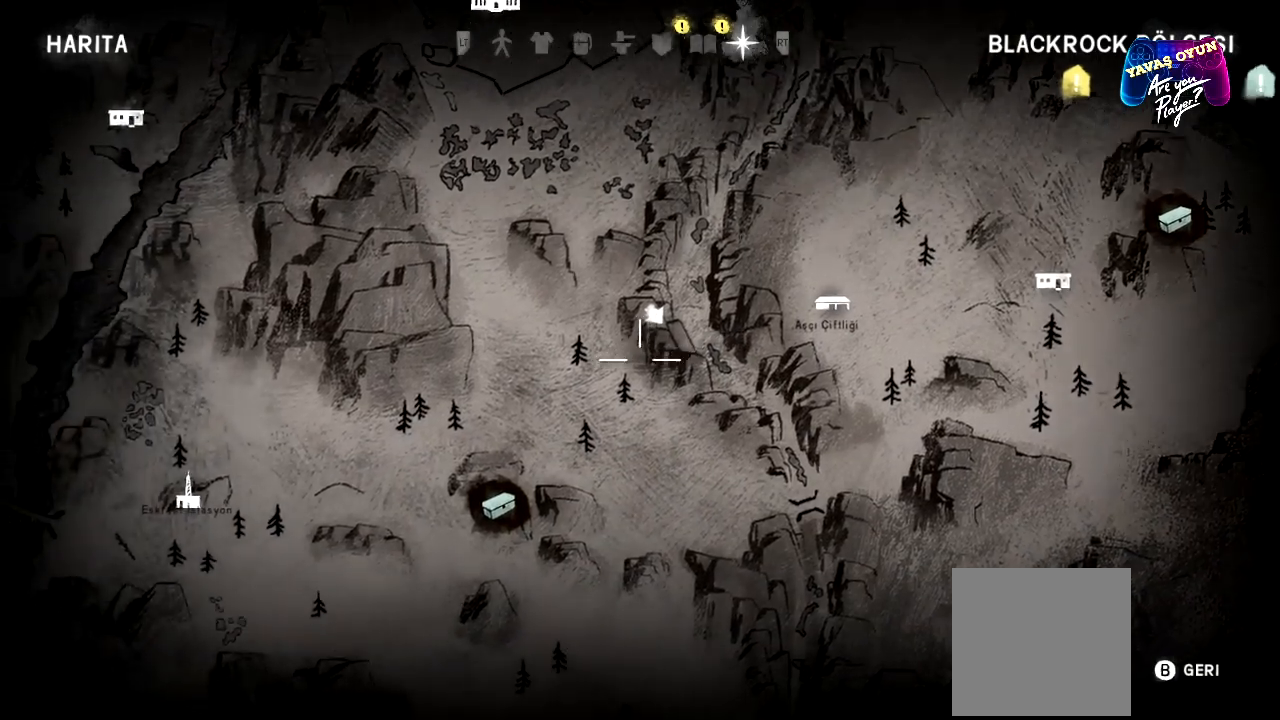
{"buttons": ["L1"], "left_stick": "down-left", "right_stick": "center", "events": [[317, "left_stick", "down"], [450, "left_stick", "down-left"]]}
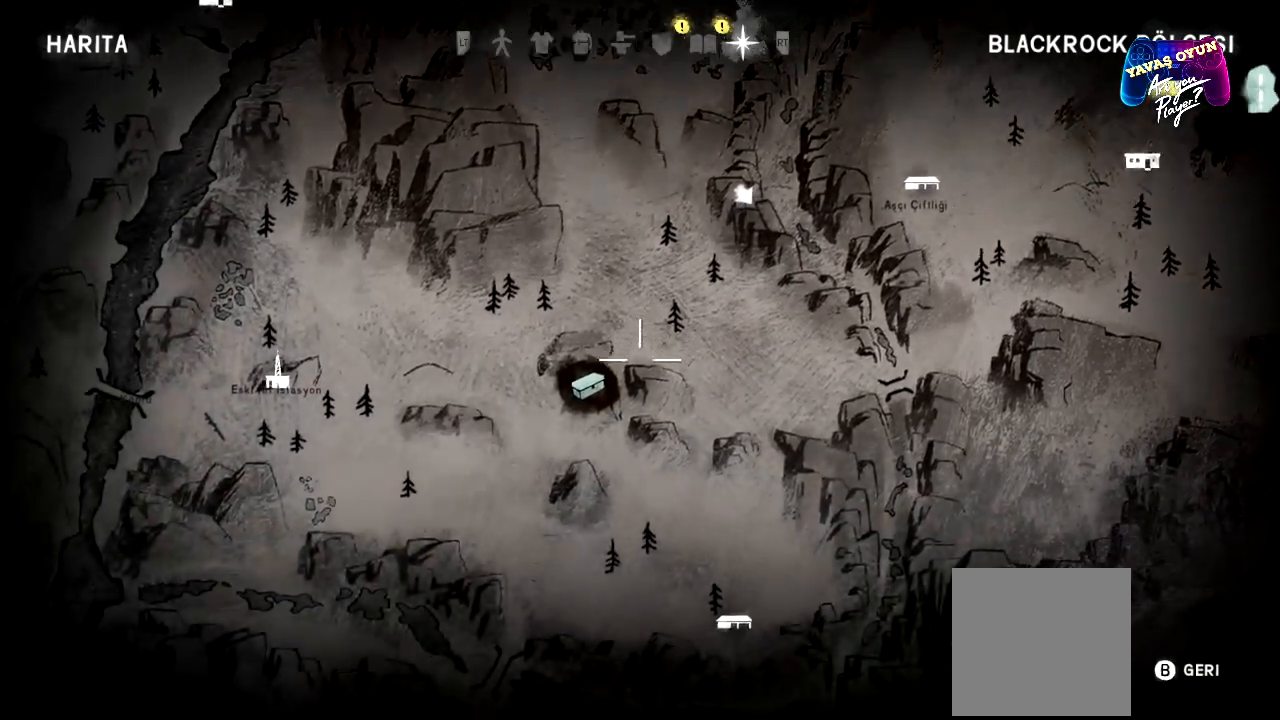
{"buttons": ["L1"], "left_stick": "center", "right_stick": "center", "events": [[117, "left_stick", "center"]]}
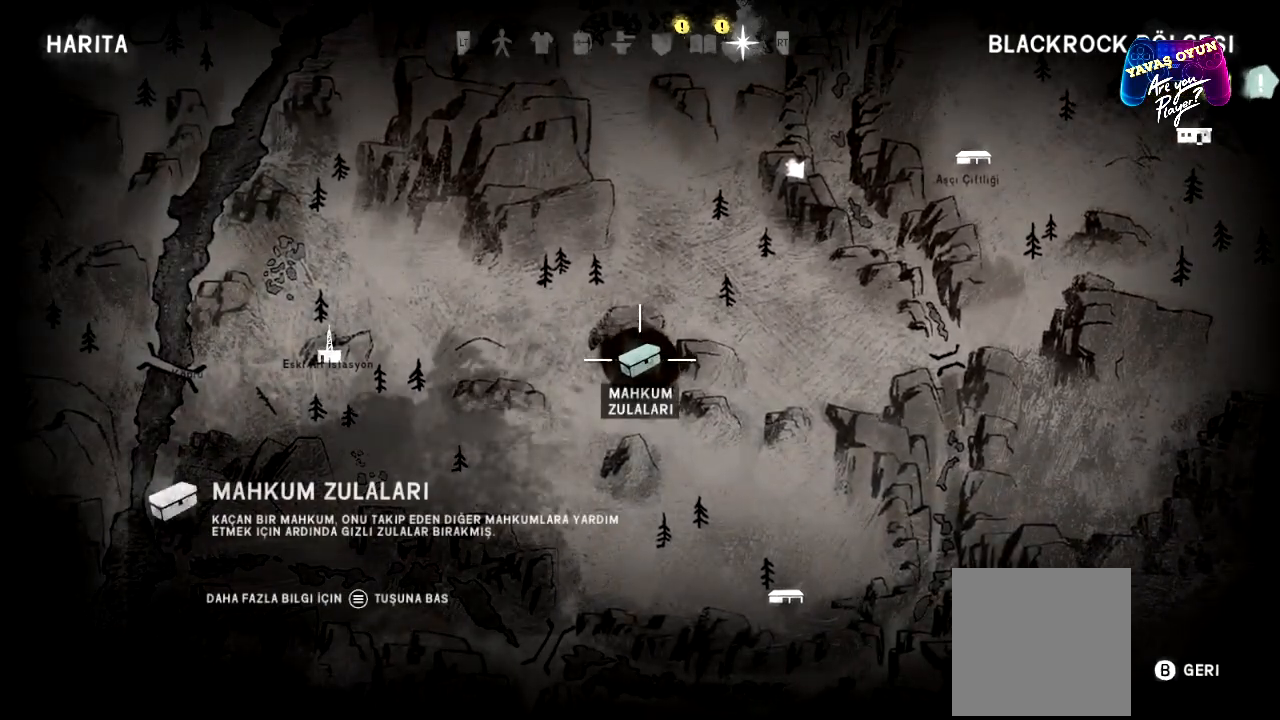
{"buttons": ["L1"], "left_stick": "left", "right_stick": "center", "events": [[150, "left_stick", "left"]]}
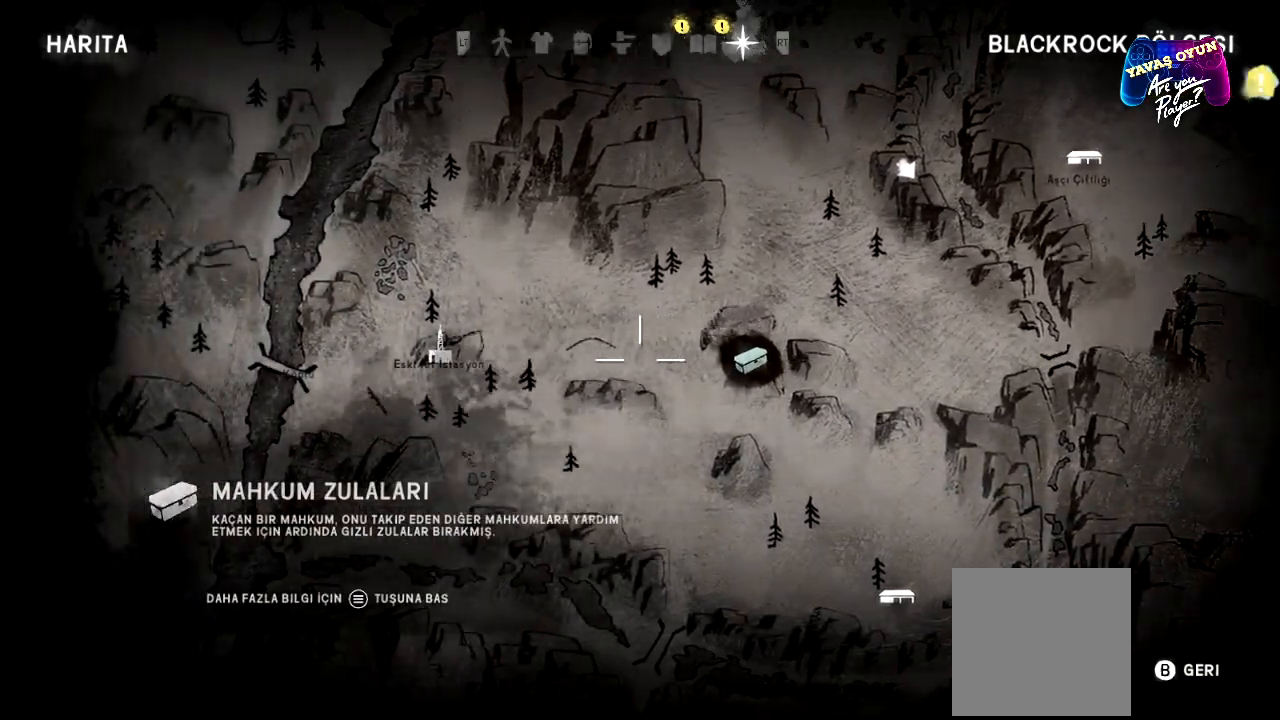
{"buttons": ["L1"], "left_stick": "center", "right_stick": "center", "events": [[383, "left_stick", "center"]]}
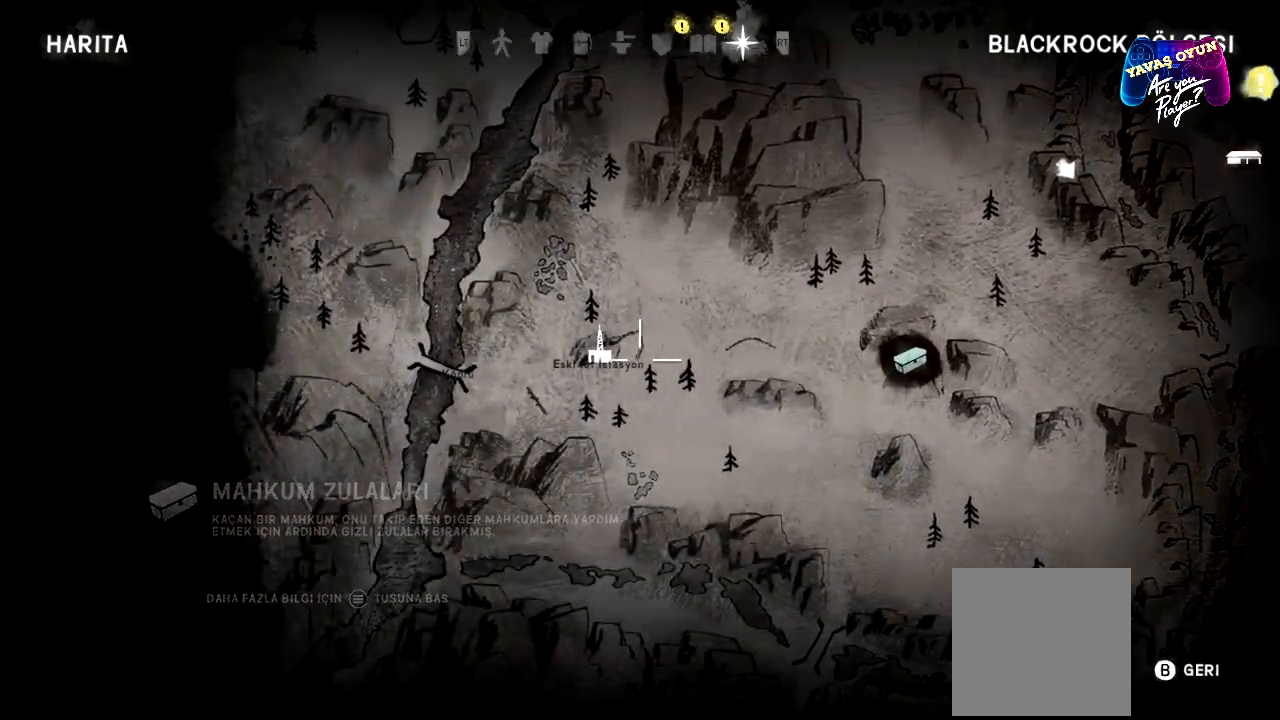
{"buttons": ["L1"], "left_stick": "down-right", "right_stick": "center", "events": [[417, "left_stick", "down-right"]]}
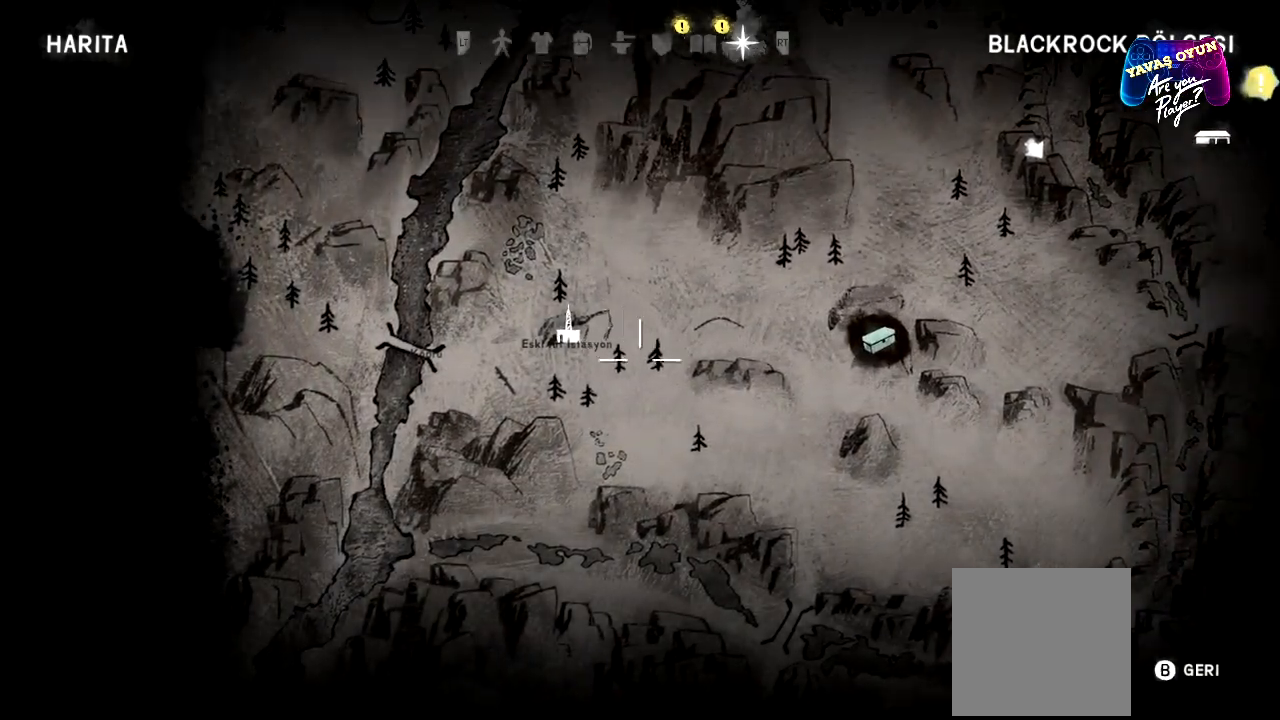
{"buttons": ["L1"], "left_stick": "down-right", "right_stick": "center", "events": []}
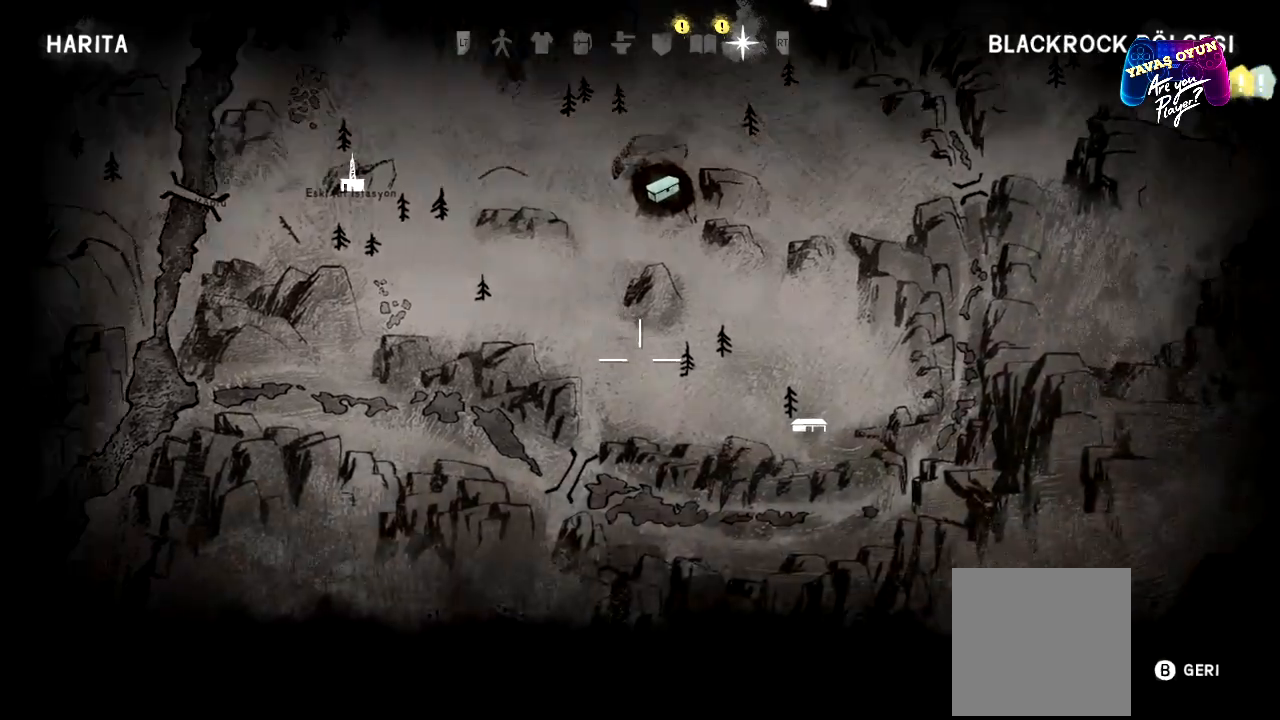
{"buttons": ["L1"], "left_stick": "right", "right_stick": "center", "events": [[200, "left_stick", "right"]]}
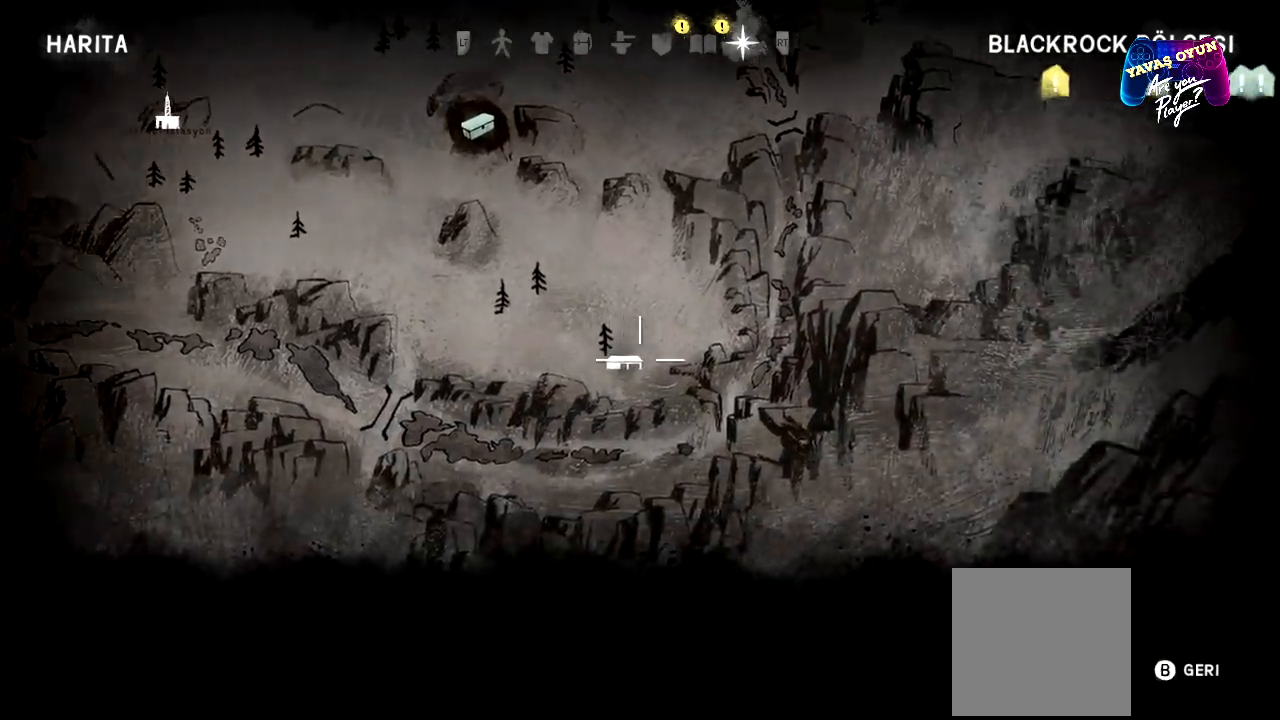
{"buttons": ["L1"], "left_stick": "up", "right_stick": "center", "events": [[217, "left_stick", "up"]]}
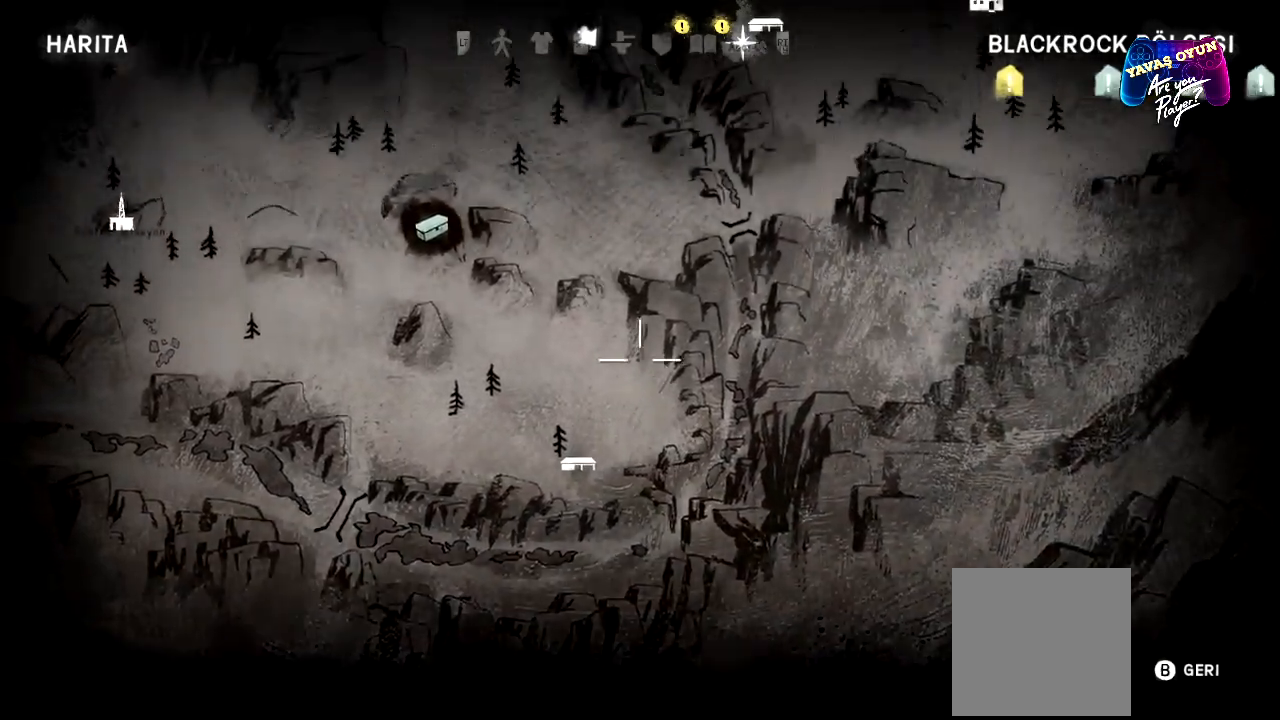
{"buttons": ["L1"], "left_stick": "up-right", "right_stick": "center", "events": [[117, "left_stick", "up-right"]]}
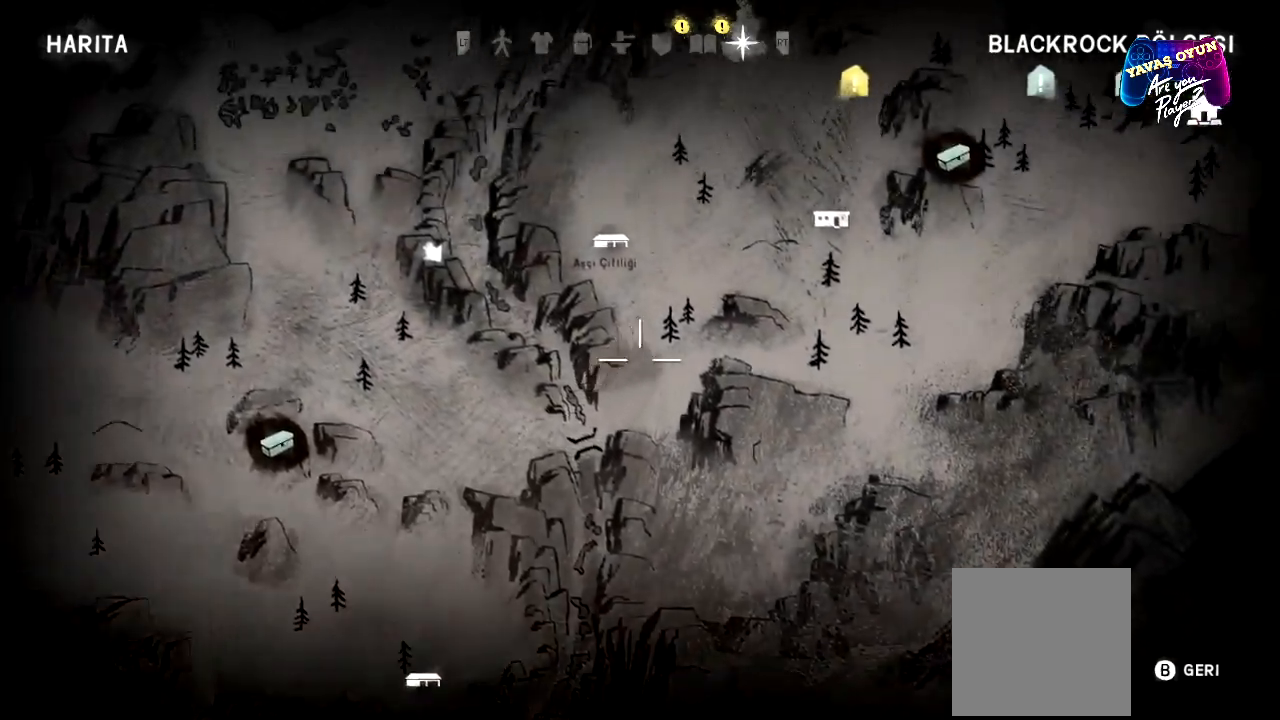
{"buttons": ["L1"], "left_stick": "right", "right_stick": "center", "events": [[367, "left_stick", "right"]]}
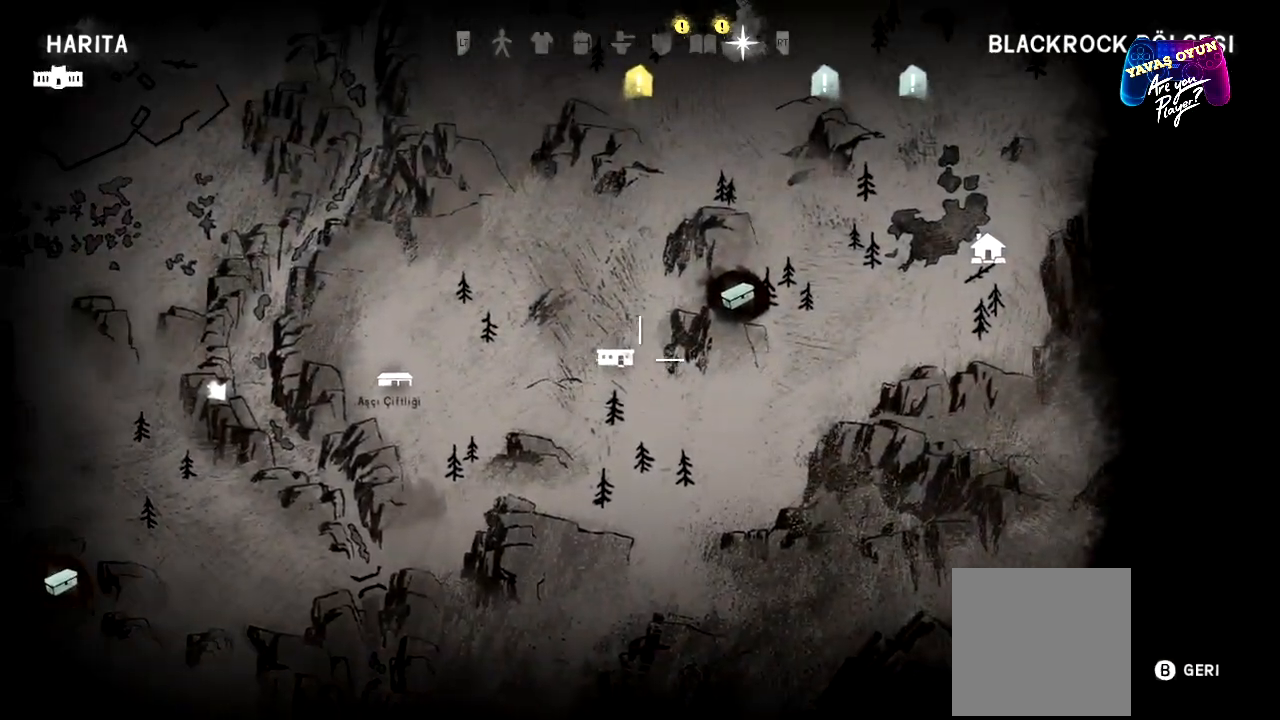
{"buttons": ["L1"], "left_stick": "center", "right_stick": "center", "events": [[100, "left_stick", "center"]]}
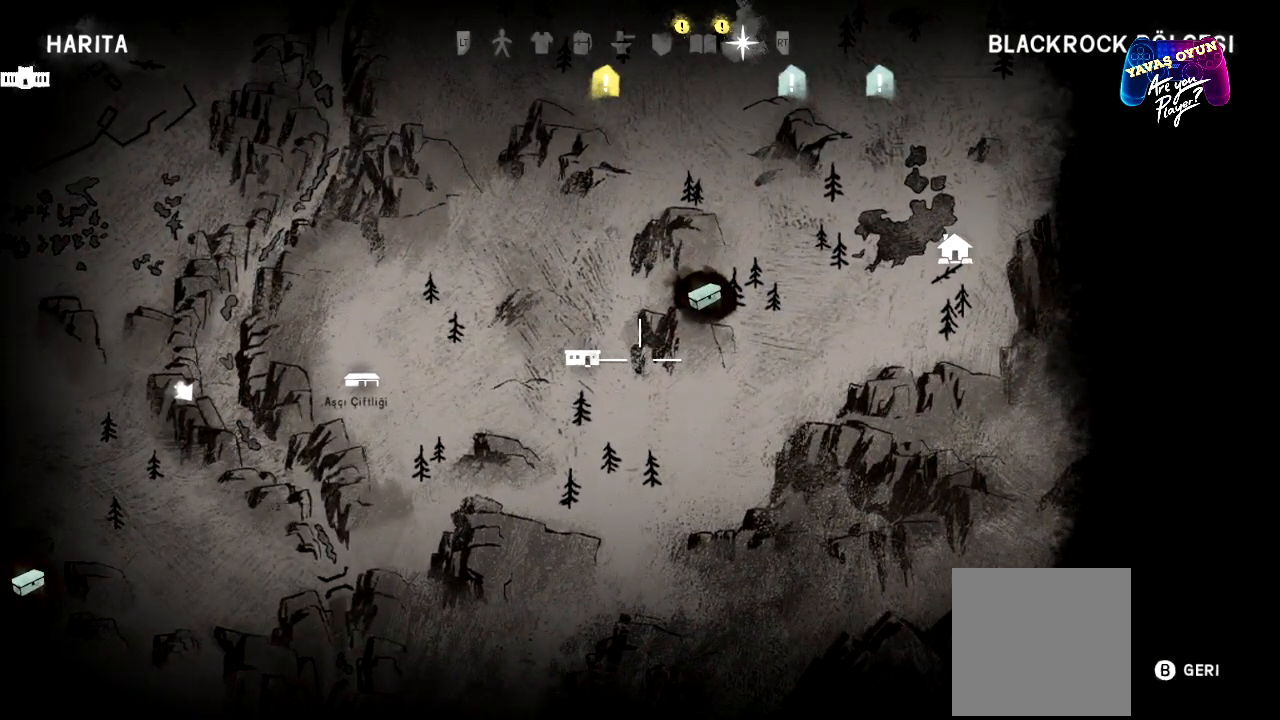
{"buttons": ["L1"], "left_stick": "left", "right_stick": "center", "events": [[33, "left_stick", "left"]]}
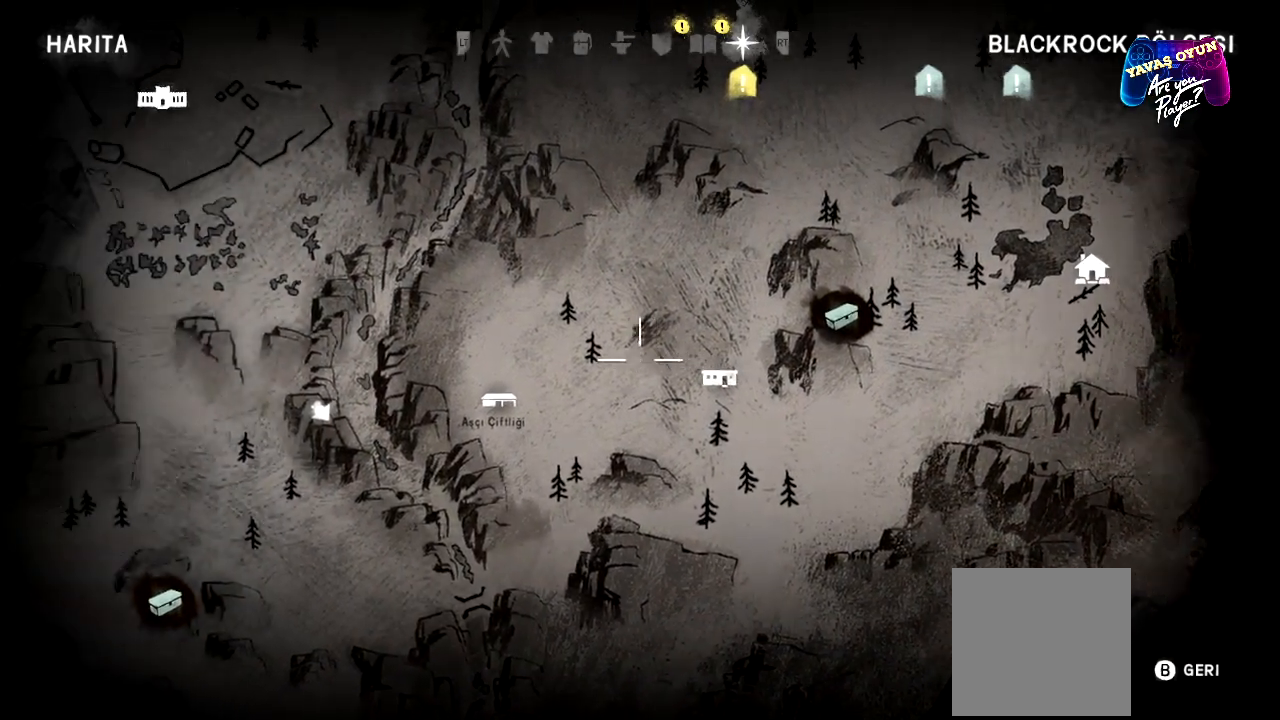
{"buttons": ["L1"], "left_stick": "center", "right_stick": "center", "events": [[150, "left_stick", "down"], [383, "left_stick", "center"]]}
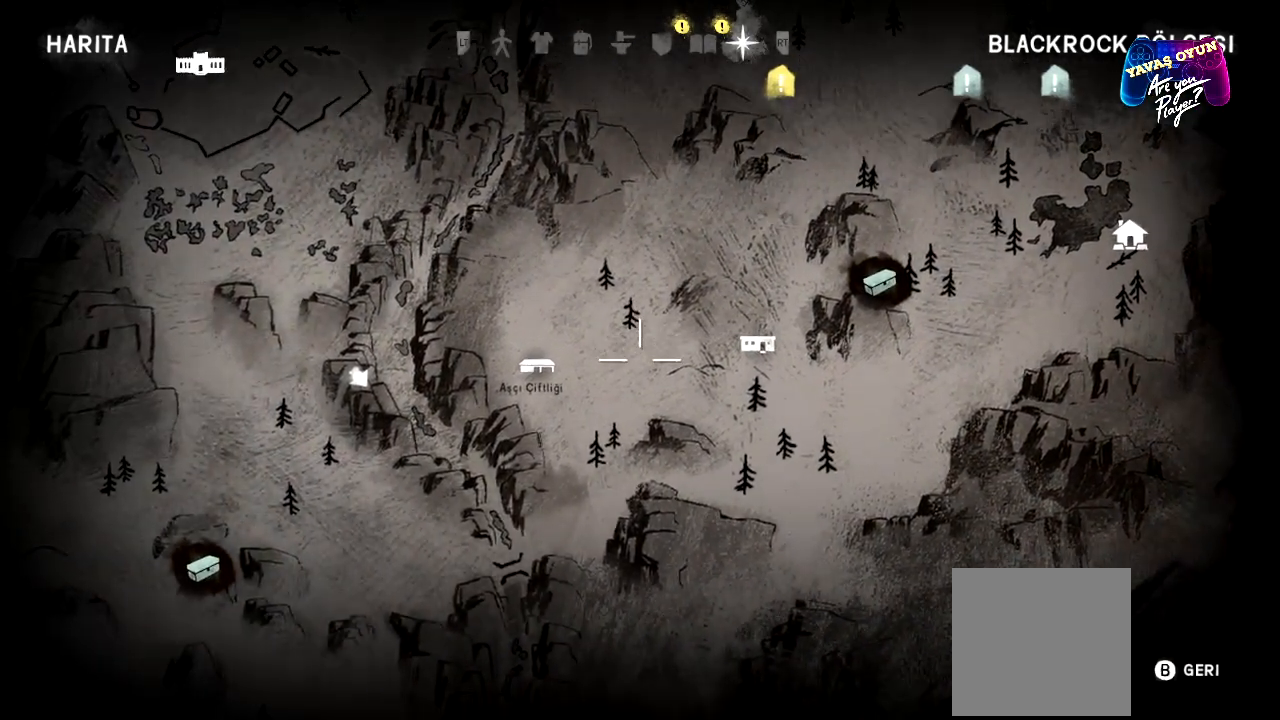
{"buttons": ["L1"], "left_stick": "left", "right_stick": "center", "events": [[267, "left_stick", "left"]]}
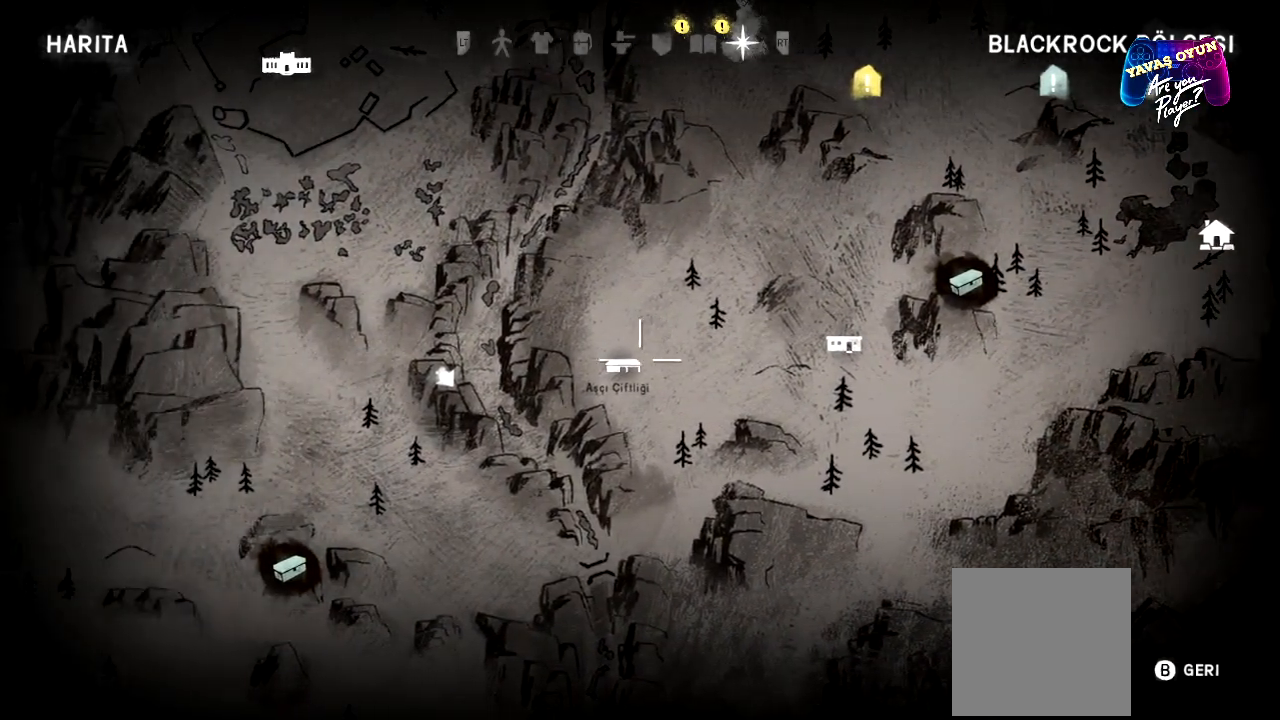
{"buttons": ["L1"], "left_stick": "right", "right_stick": "center", "events": [[50, "left_stick", "center"], [467, "left_stick", "right"]]}
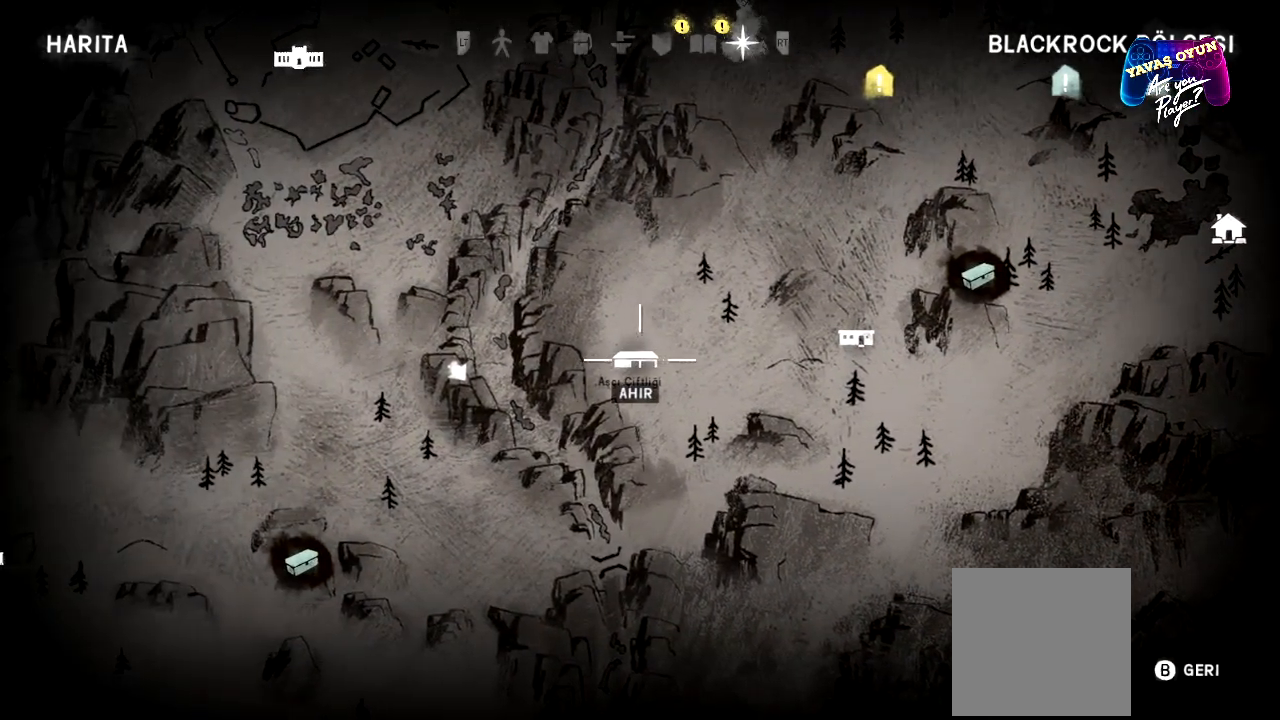
{"buttons": ["L1"], "left_stick": "right", "right_stick": "center", "events": []}
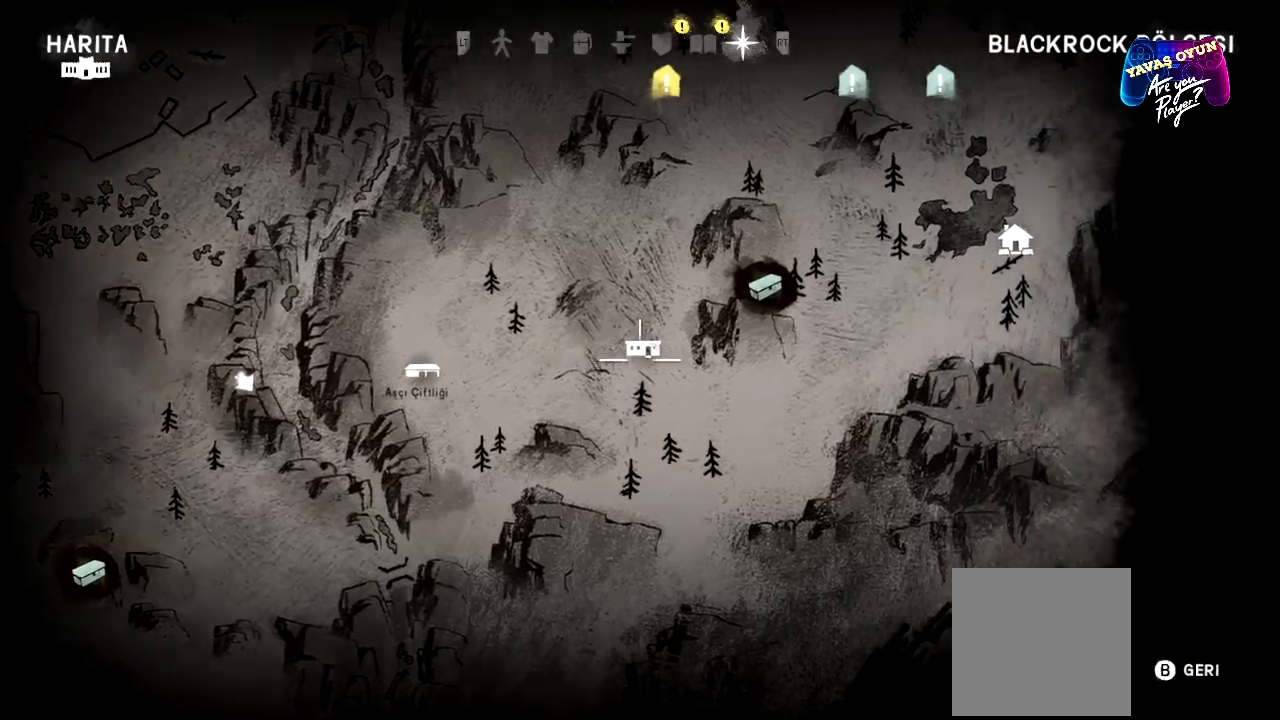
{"buttons": ["L1"], "left_stick": "center", "right_stick": "center", "events": [[100, "left_stick", "center"]]}
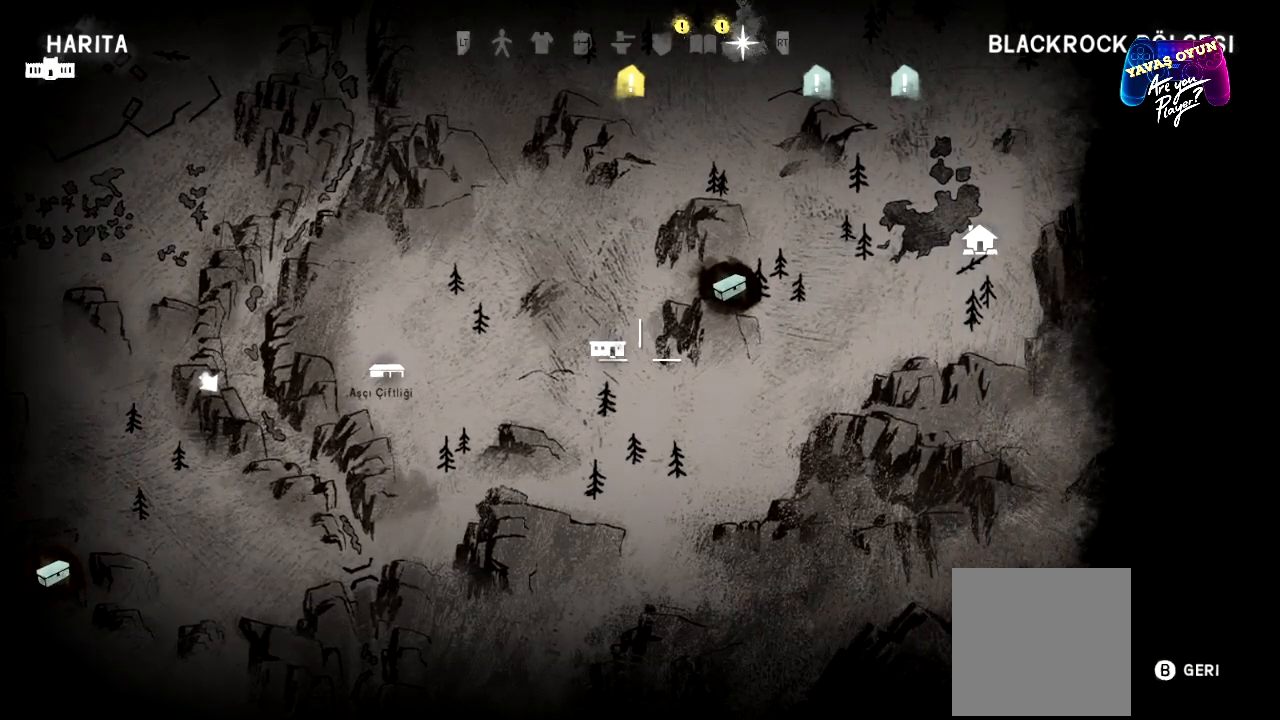
{"buttons": ["L1"], "left_stick": "left", "right_stick": "center", "events": [[17, "left_stick", "up-left"], [117, "left_stick", "center"], [500, "left_stick", "left"]]}